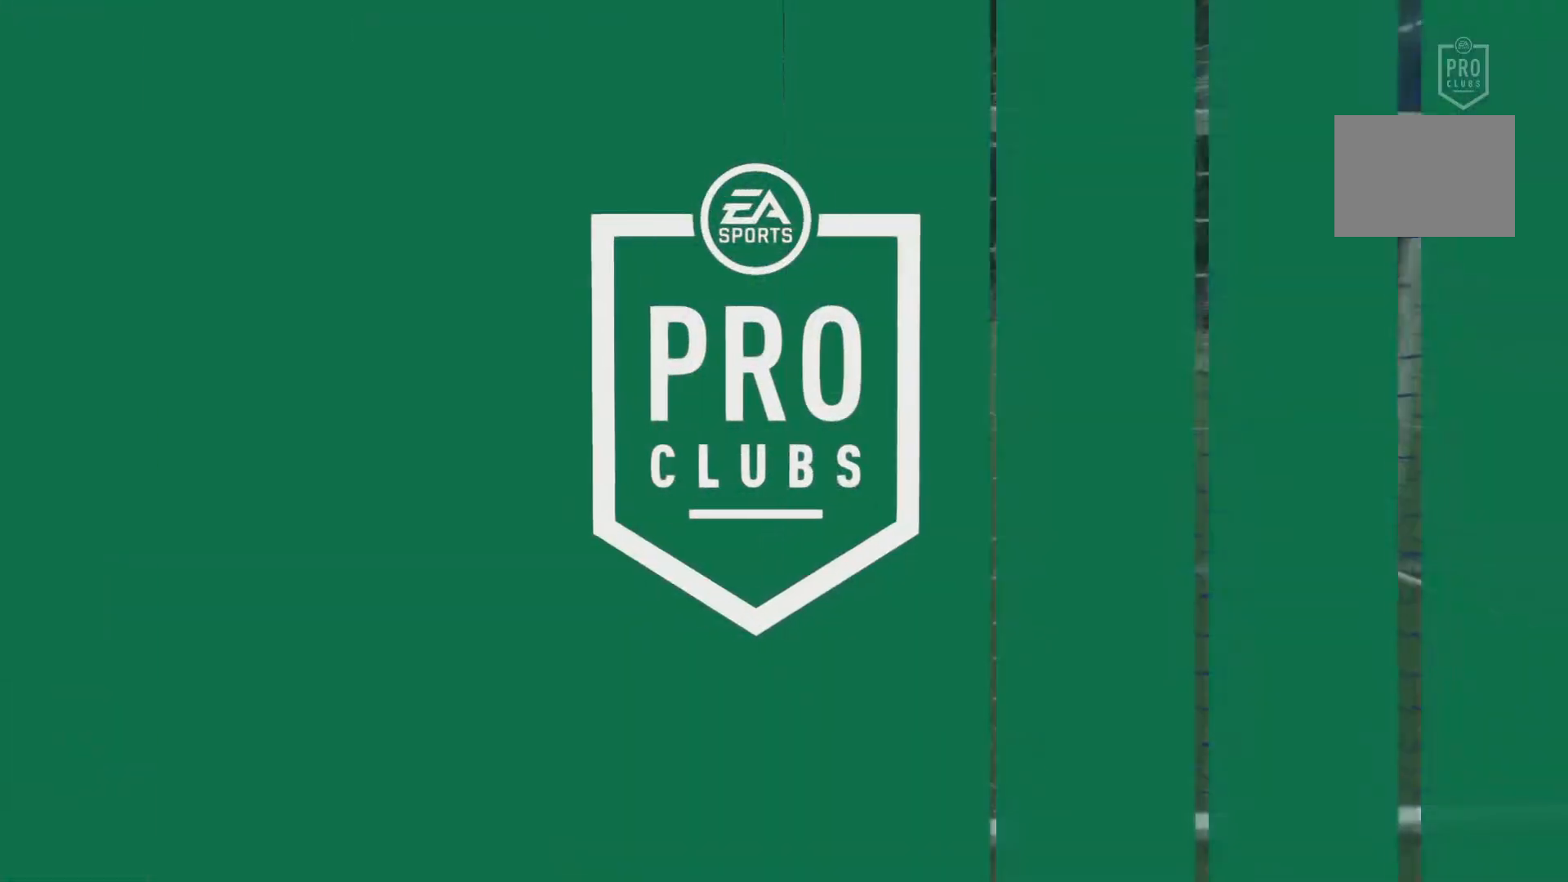
Gameplay with a controller (PlayStation layout); each line is a JSON object with the inputs held at the frame after it. "events" lists button and stick changes between this image and that frame as [ms after this image, input, new state], when the widget could be followed in between. Not read: L3 R3.
{"buttons": [], "left_stick": "center", "right_stick": "center", "events": []}
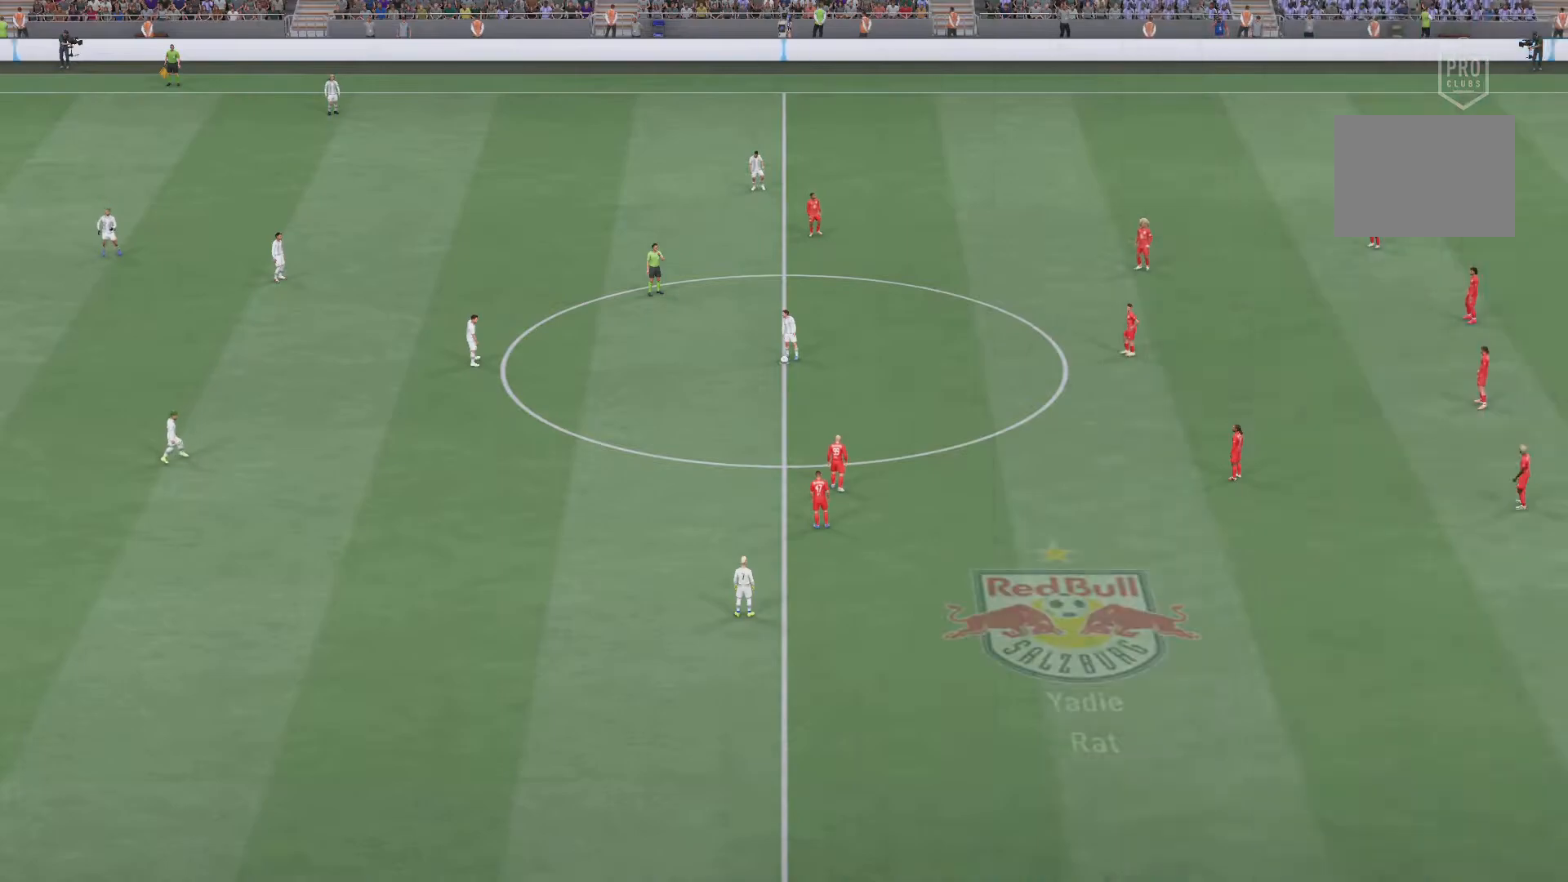
{"buttons": [], "left_stick": "center", "right_stick": "center", "events": []}
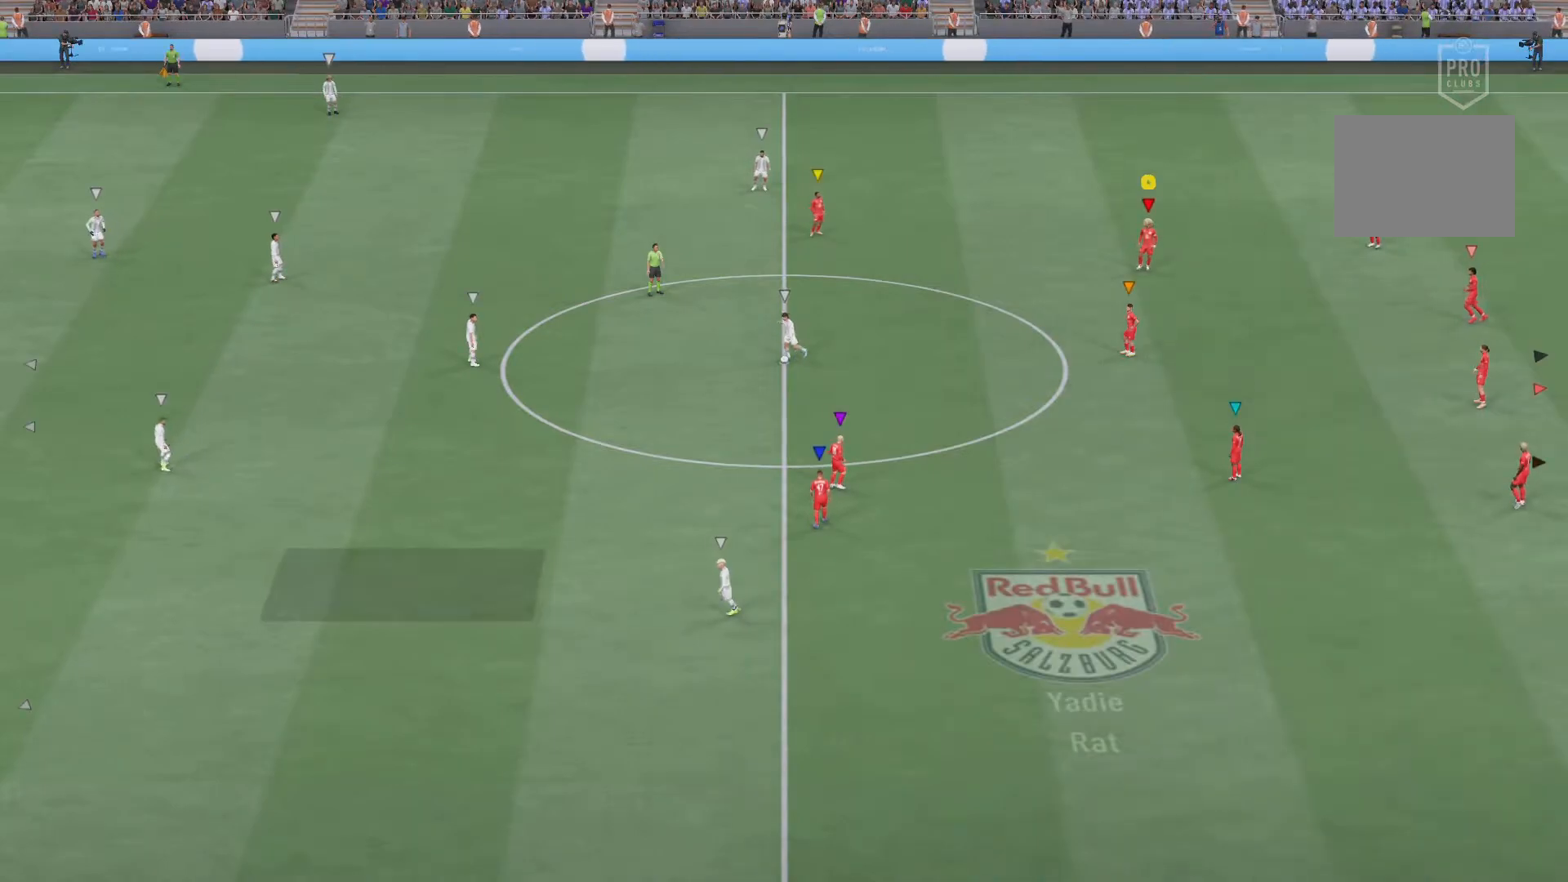
{"buttons": [], "left_stick": "center", "right_stick": "center", "events": []}
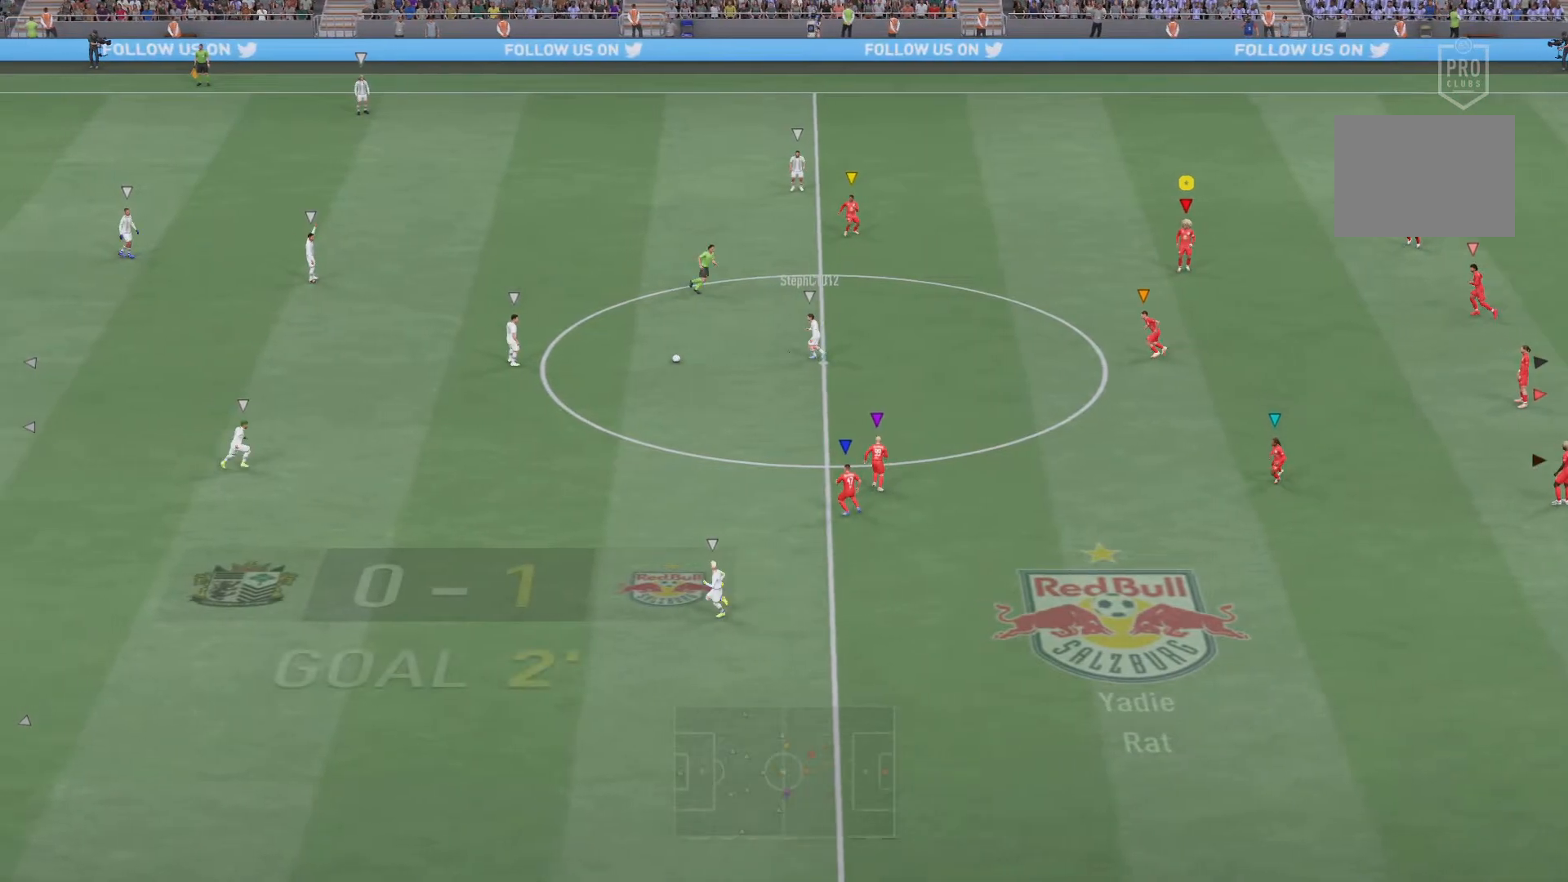
{"buttons": ["R2"], "left_stick": "left", "right_stick": "center", "events": [[34, "left_stick", "down-left"], [100, "left_stick", "left"], [200, "R2", "down"]]}
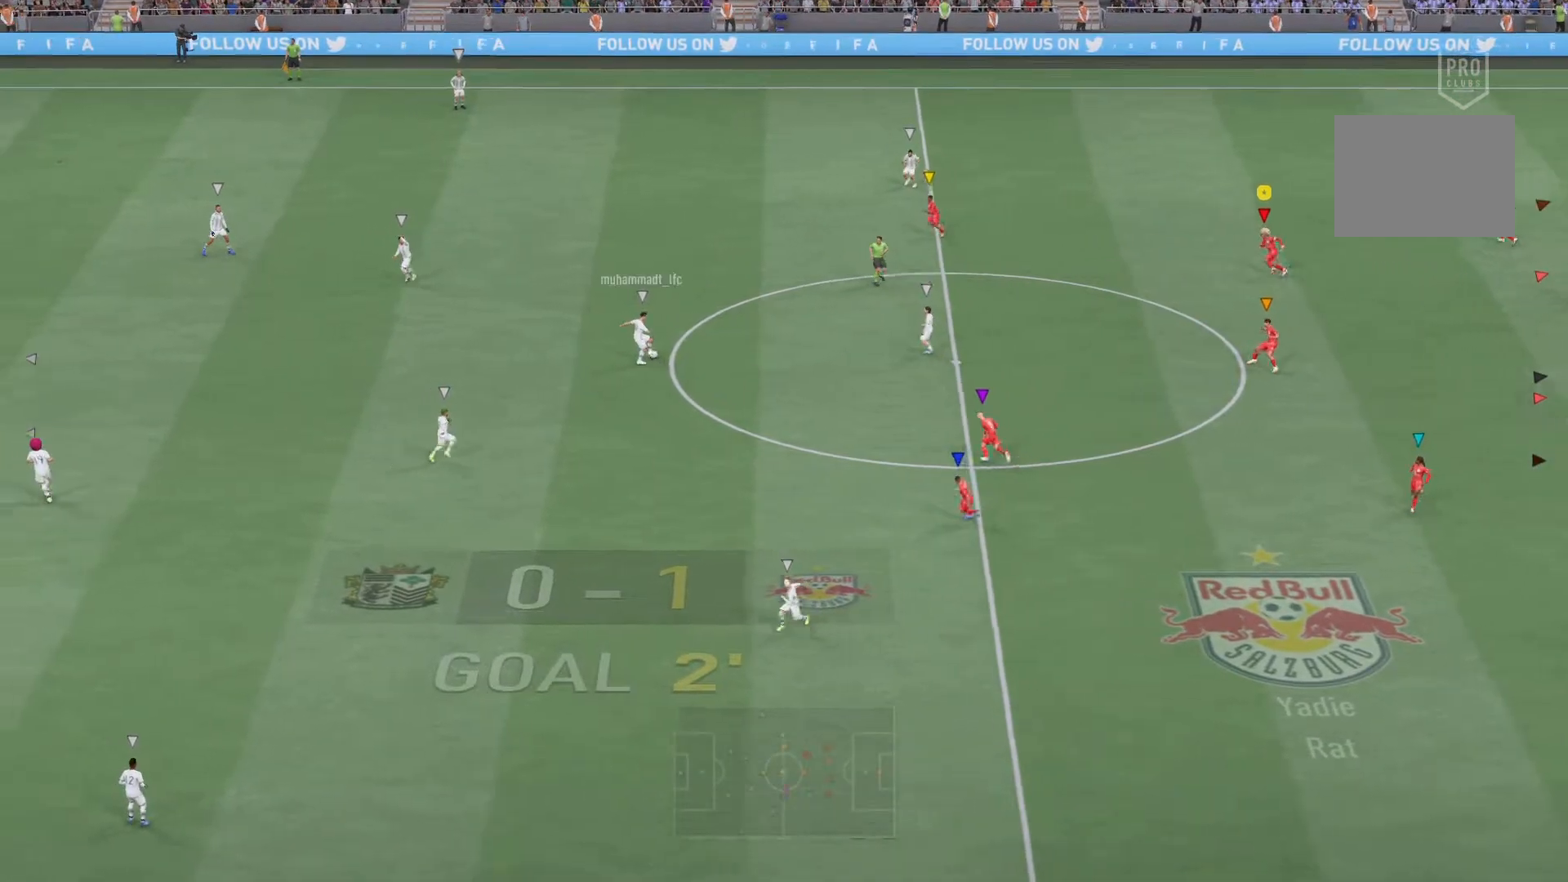
{"buttons": ["R2"], "left_stick": "left", "right_stick": "center", "events": []}
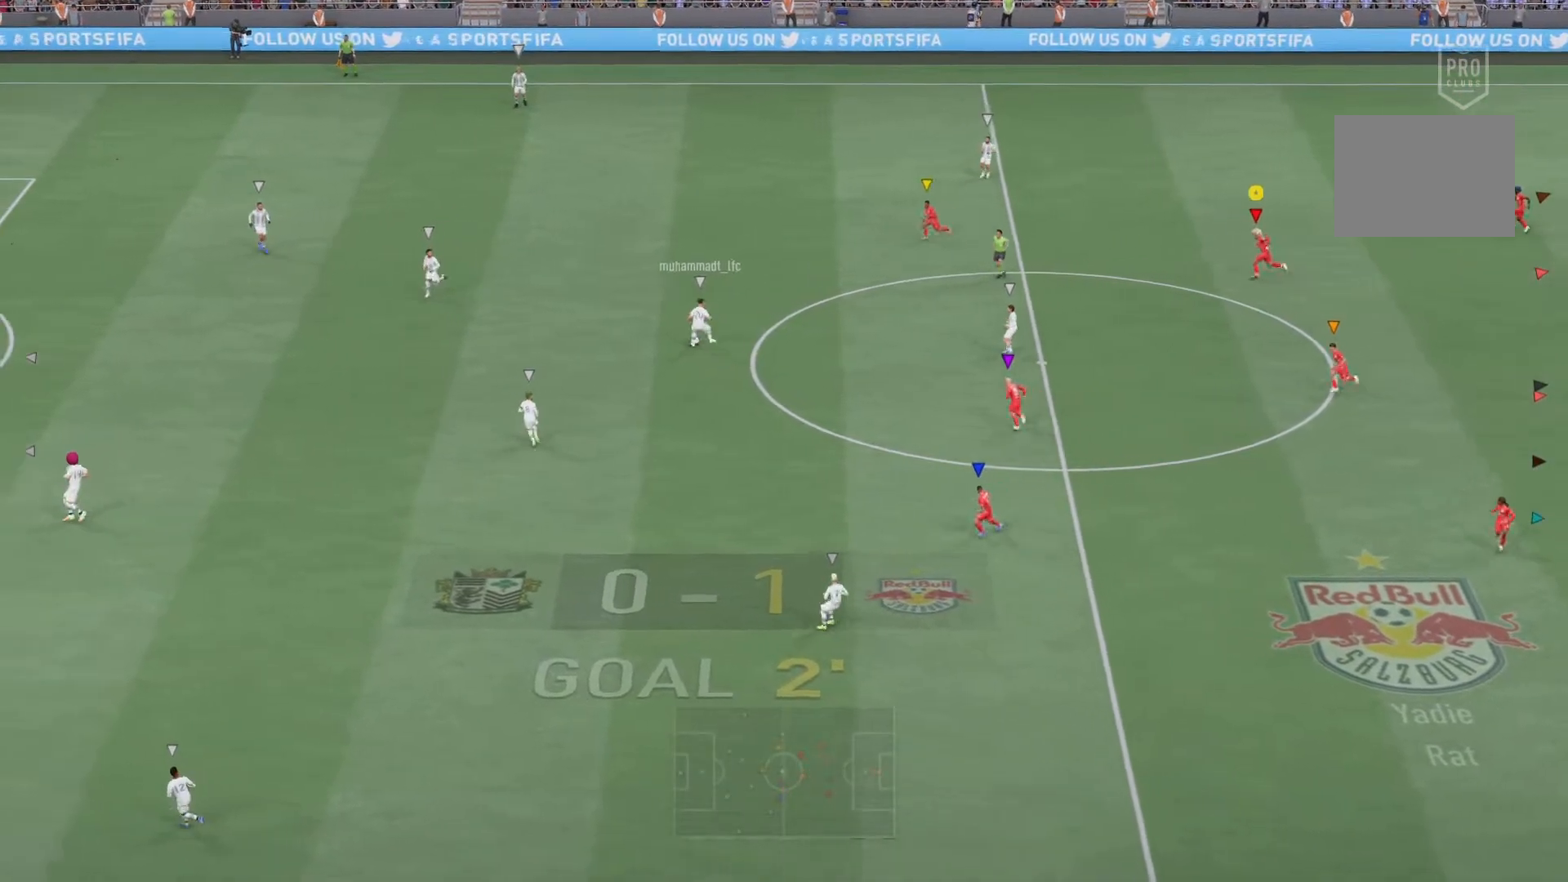
{"buttons": ["R2"], "left_stick": "left", "right_stick": "center", "events": []}
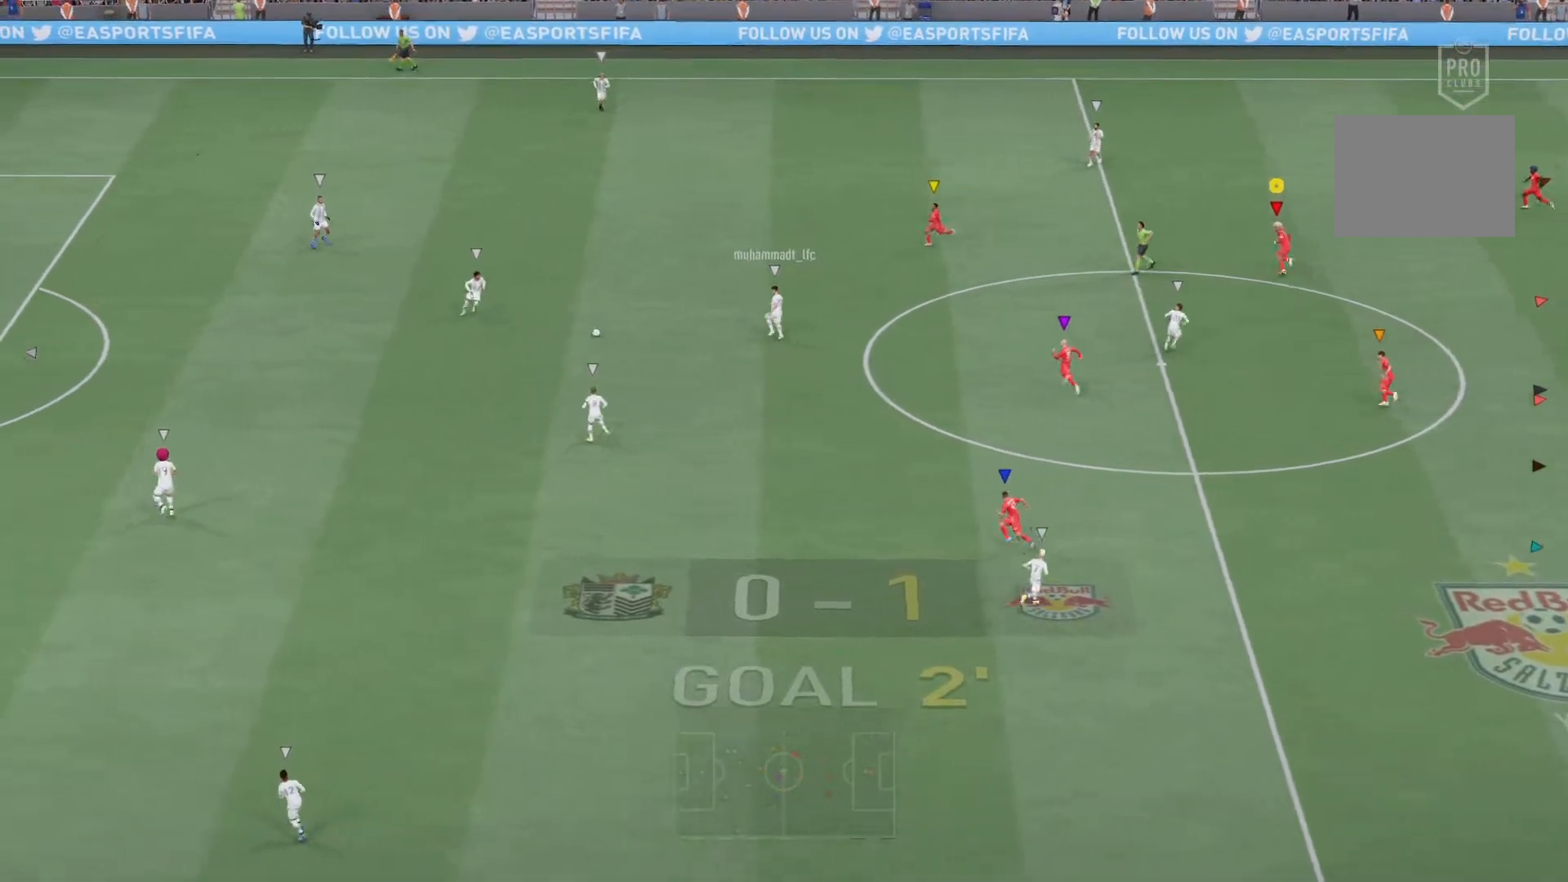
{"buttons": ["R2"], "left_stick": "left", "right_stick": "center", "events": []}
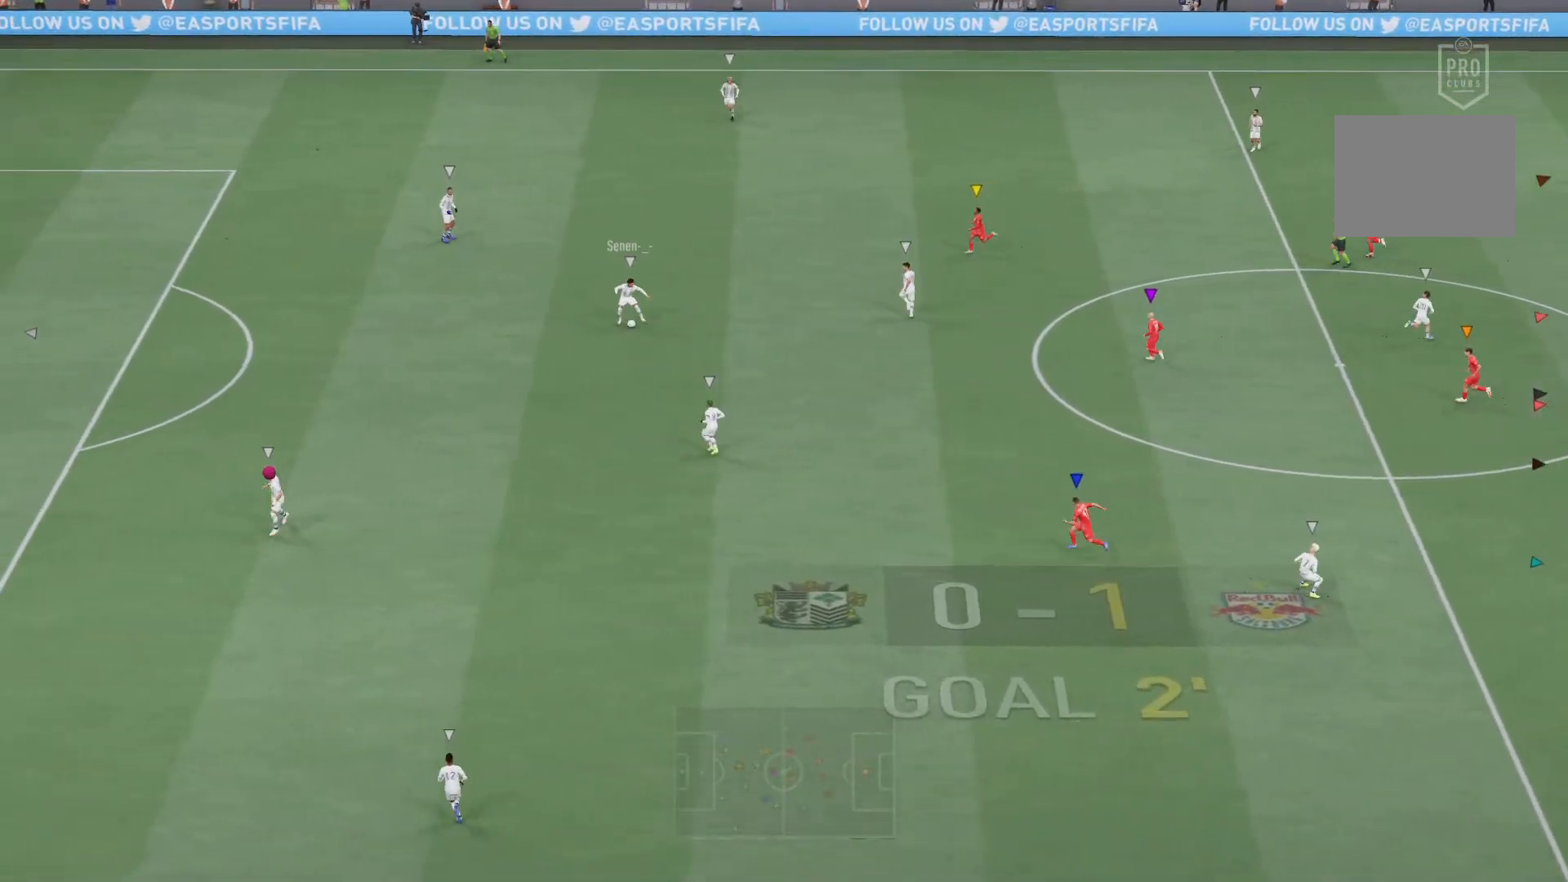
{"buttons": ["R2"], "left_stick": "left", "right_stick": "center", "events": []}
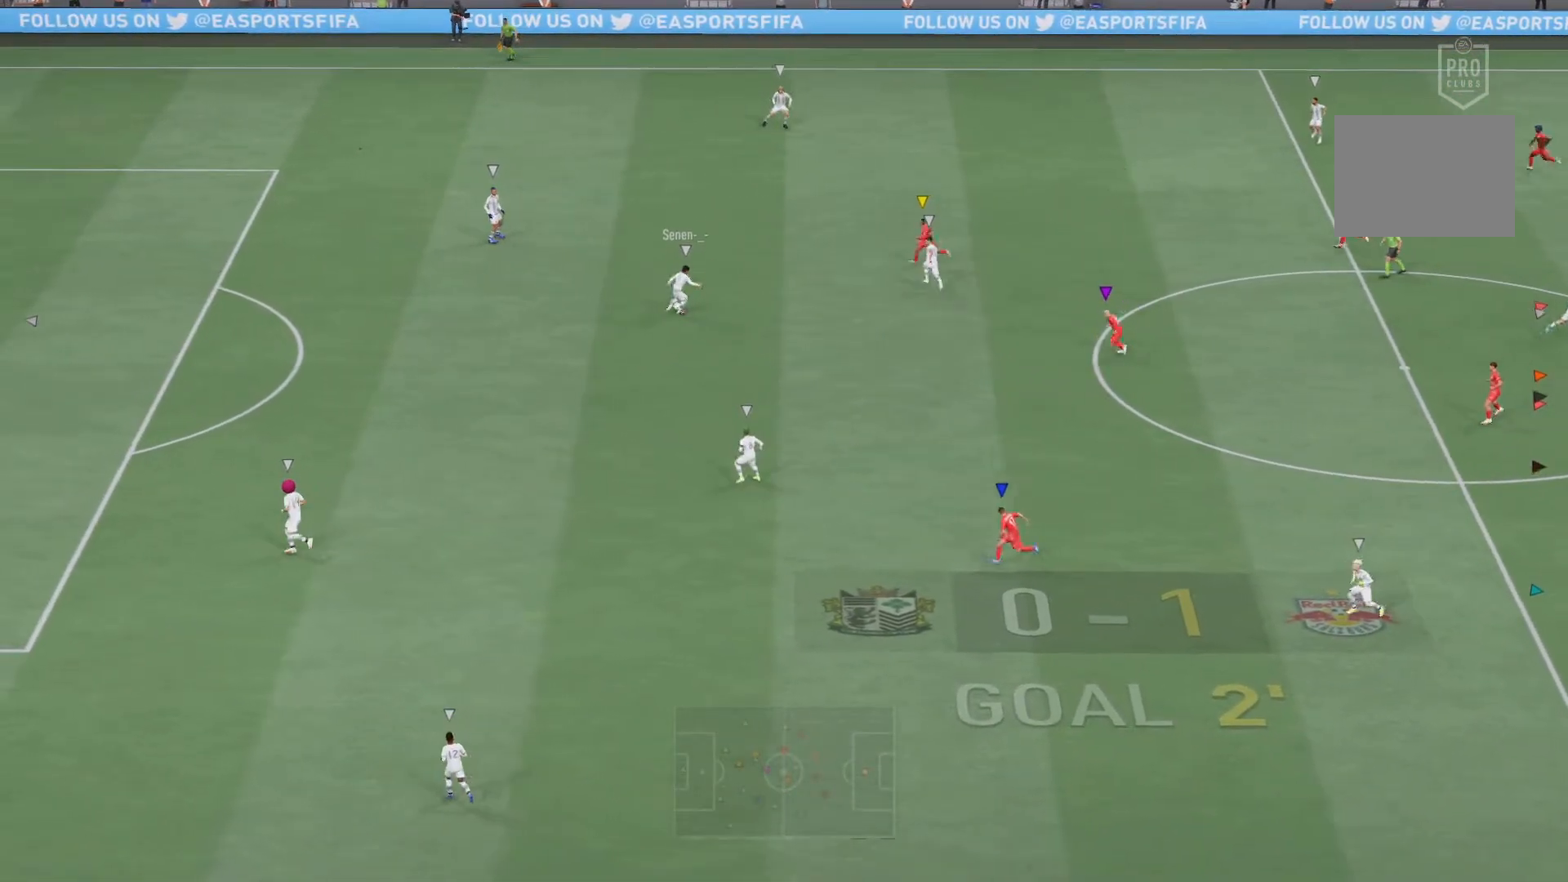
{"buttons": ["R2"], "left_stick": "up-left", "right_stick": "center", "events": [[450, "left_stick", "up-left"]]}
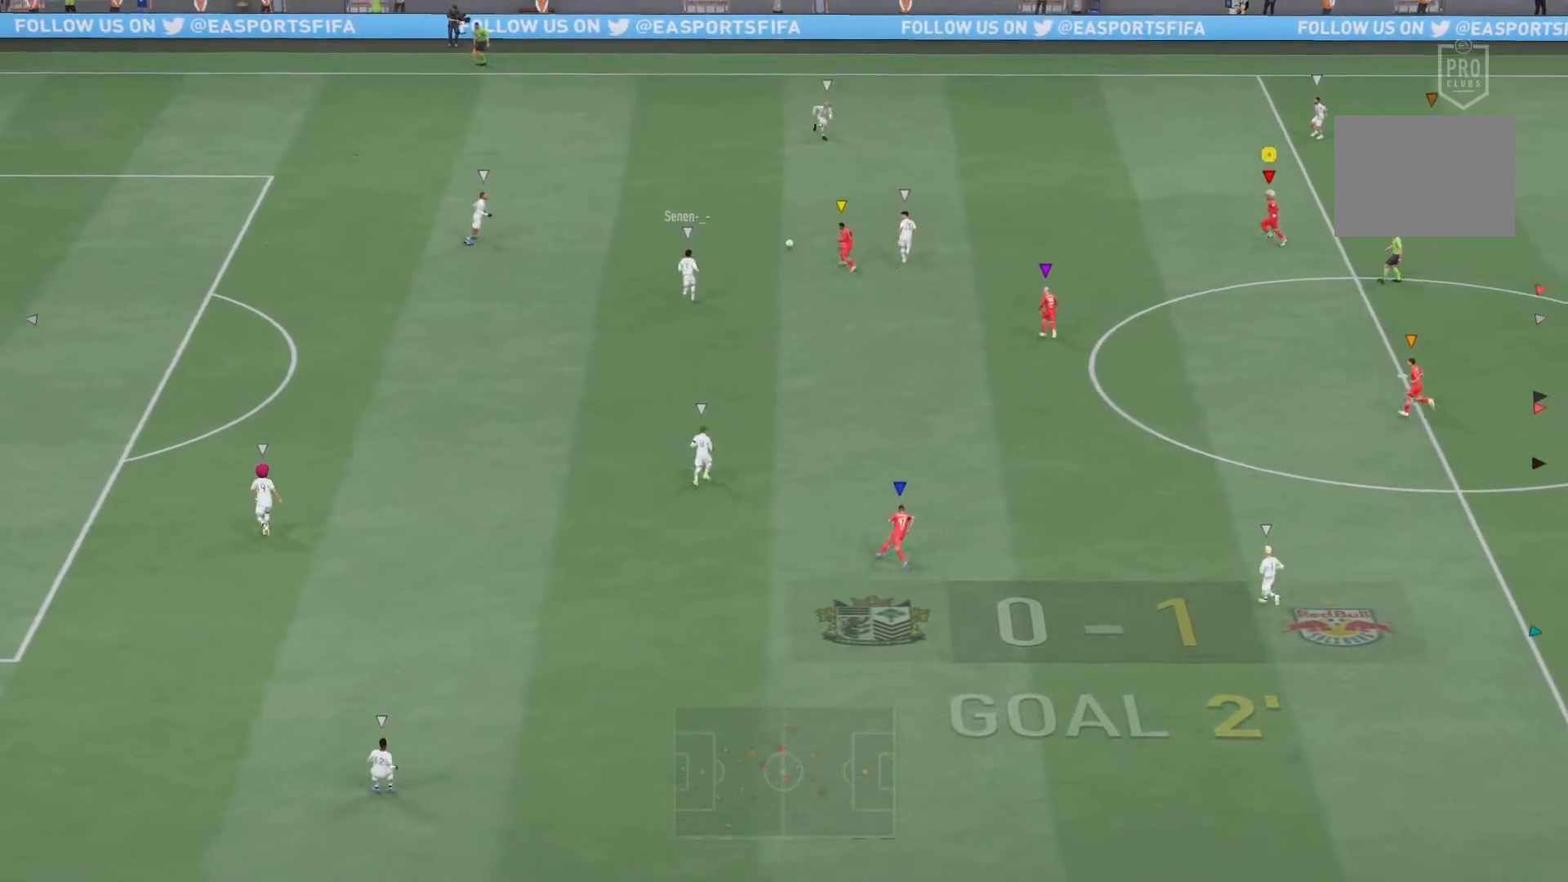
{"buttons": ["L2", "R2"], "left_stick": "up-left", "right_stick": "center", "events": [[484, "L2", "down"]]}
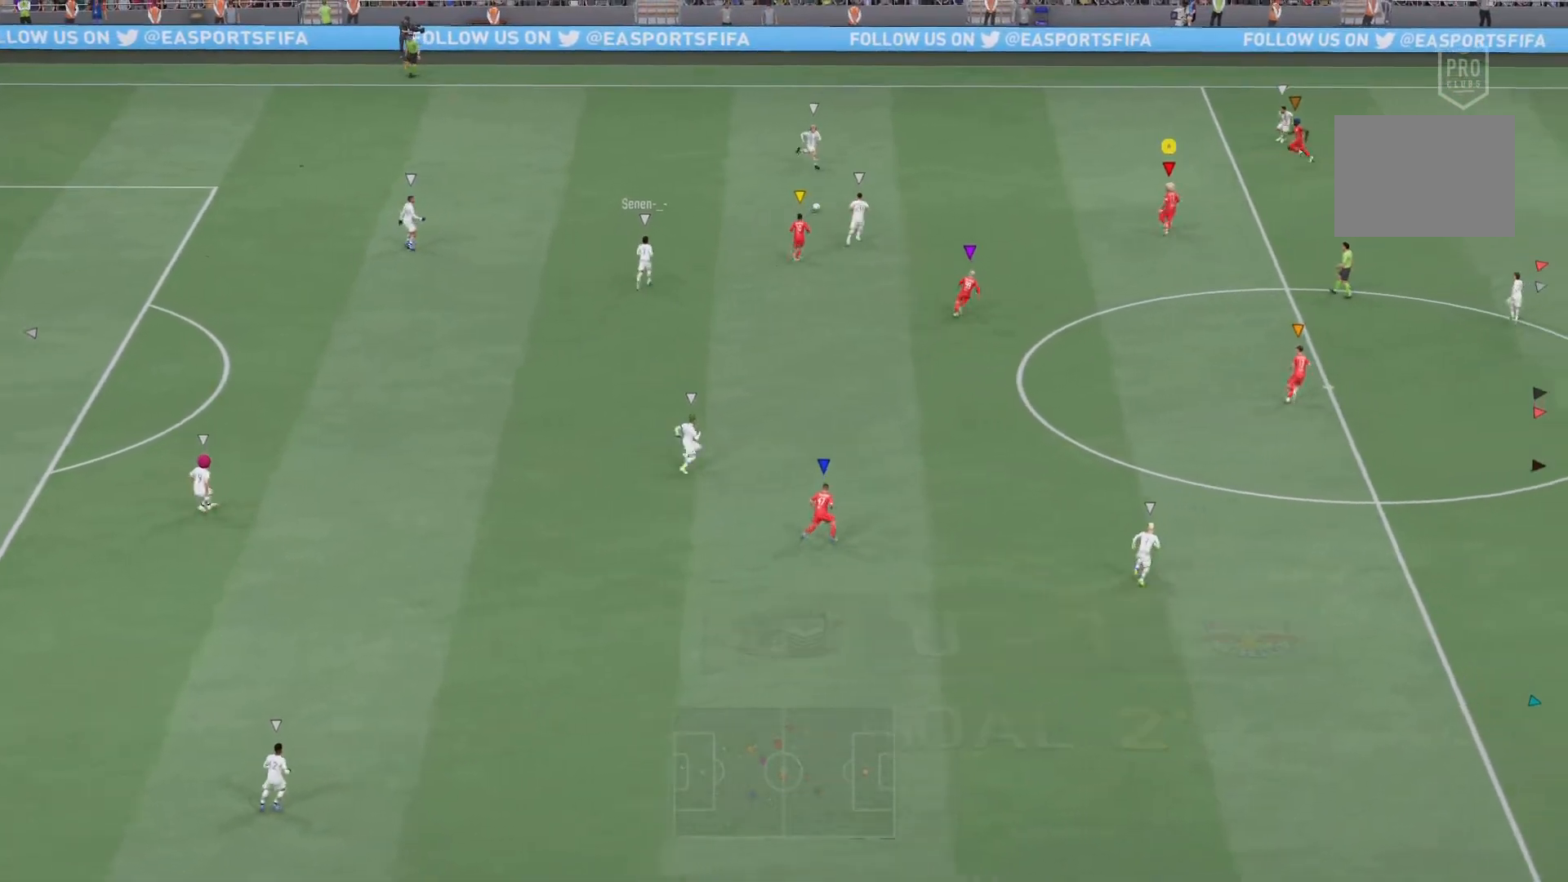
{"buttons": ["L2", "R2"], "left_stick": "down", "right_stick": "center", "events": [[167, "left_stick", "up"], [500, "left_stick", "down"]]}
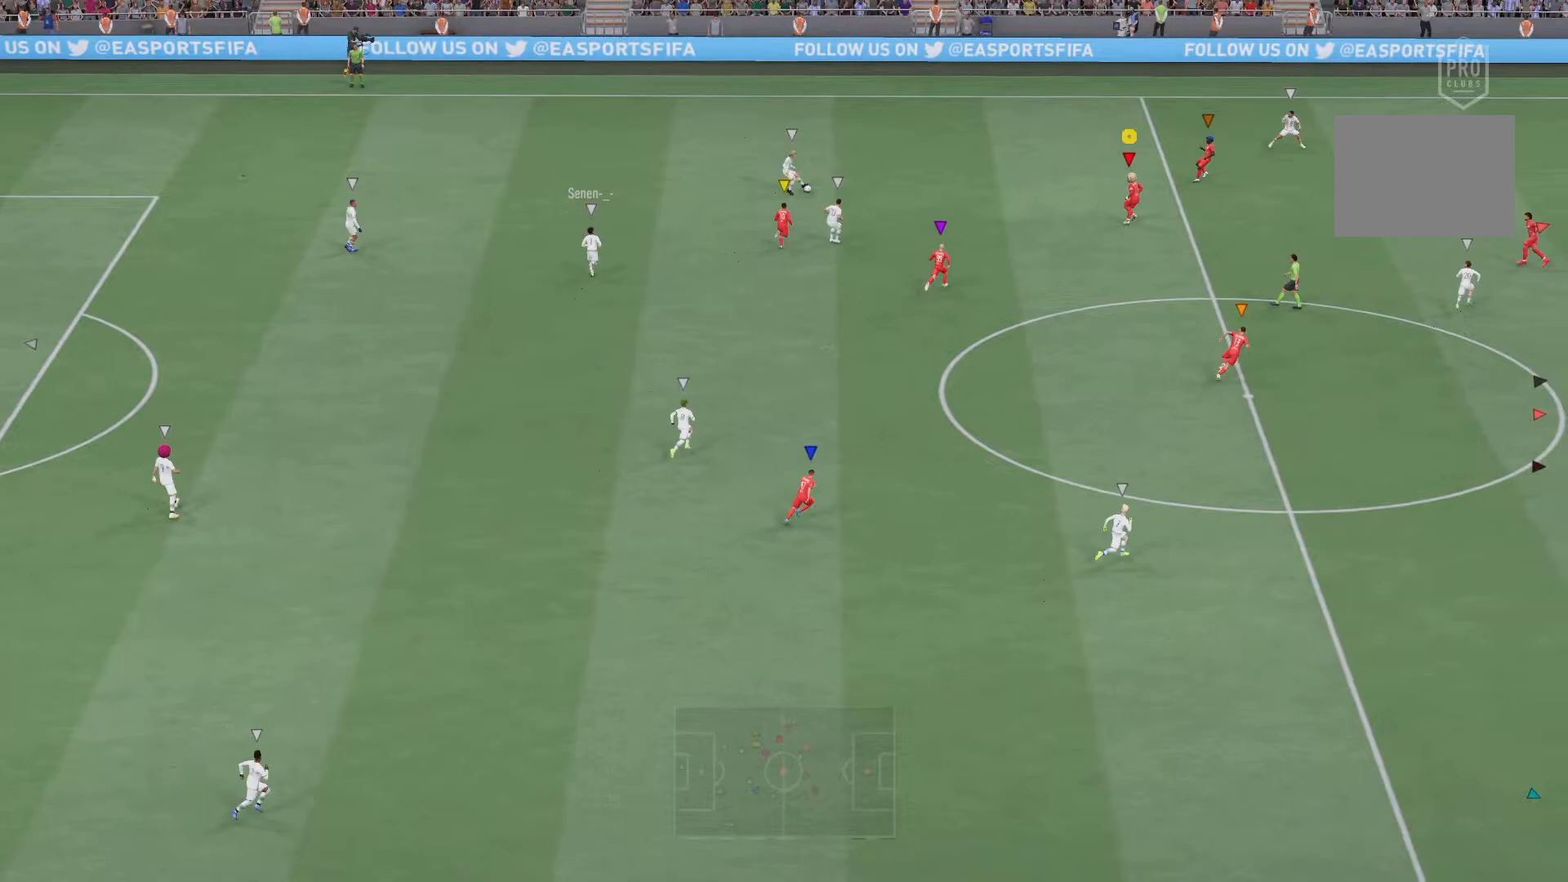
{"buttons": ["L2", "R2"], "left_stick": "down-right", "right_stick": "center", "events": [[501, "left_stick", "down-right"]]}
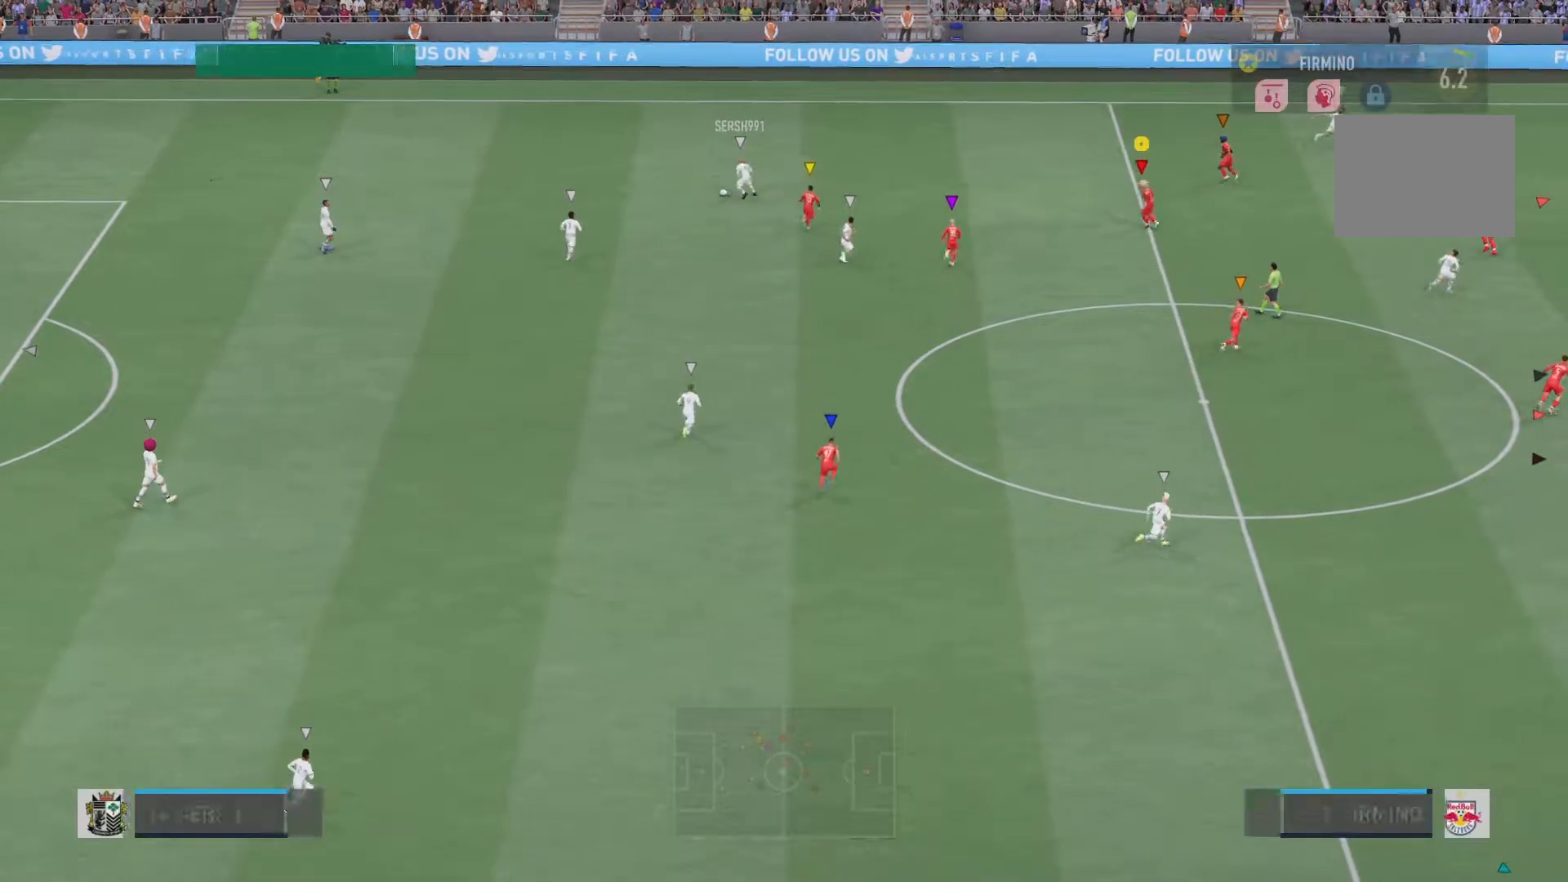
{"buttons": ["L2", "R2"], "left_stick": "down", "right_stick": "center", "events": [[133, "left_stick", "center"], [300, "left_stick", "down"]]}
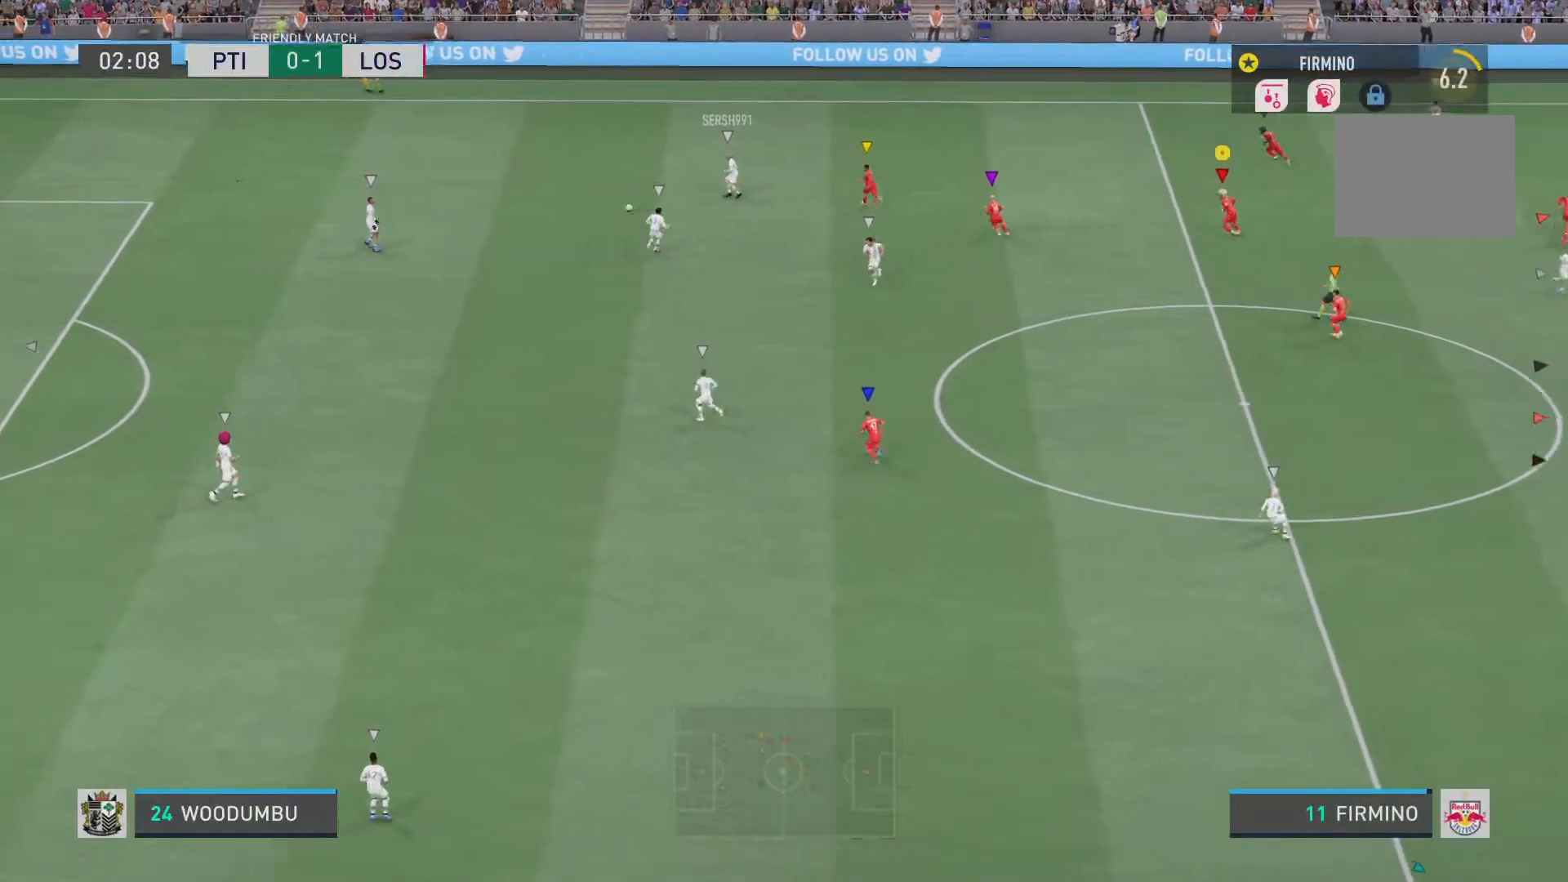
{"buttons": ["L2", "R2"], "left_stick": "down-left", "right_stick": "center", "events": [[50, "left_stick", "down-left"]]}
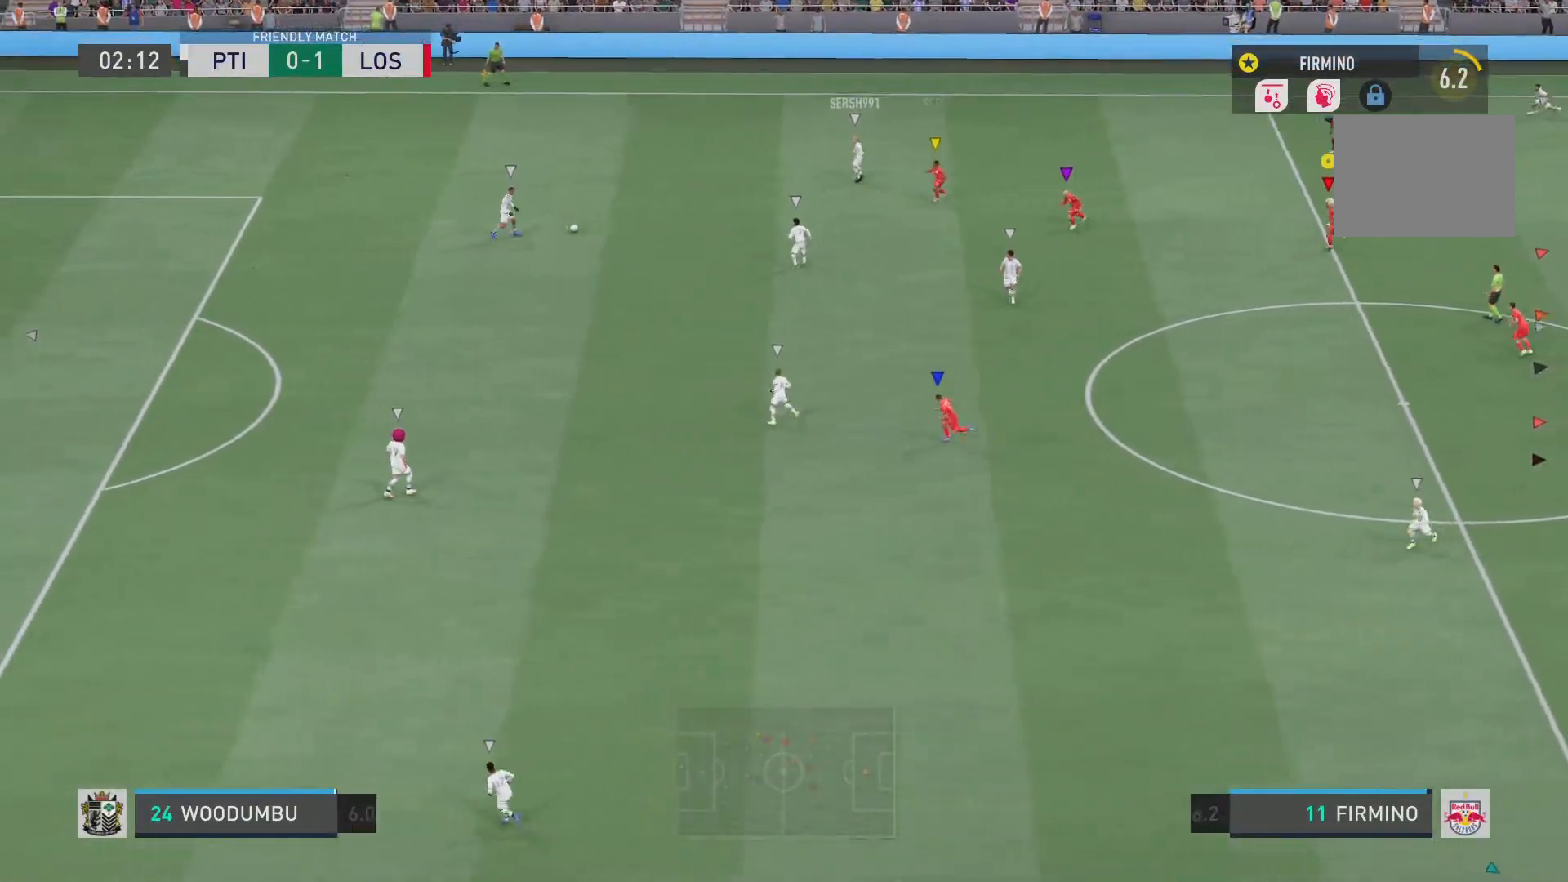
{"buttons": ["R2"], "left_stick": "down-left", "right_stick": "center", "events": [[16, "L2", "up"]]}
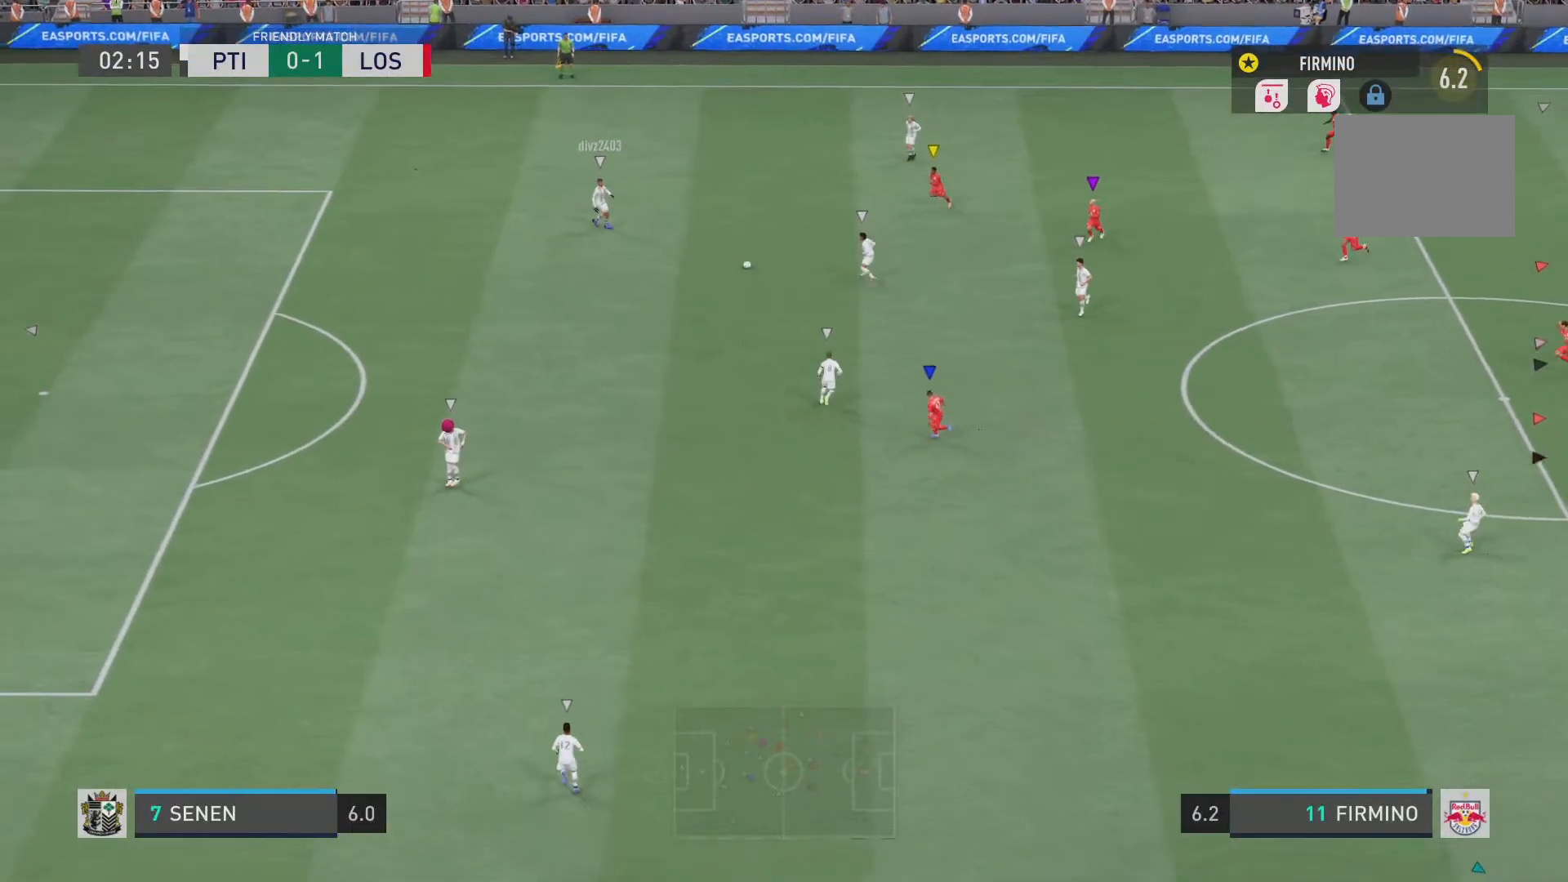
{"buttons": ["R2"], "left_stick": "down-left", "right_stick": "center", "events": []}
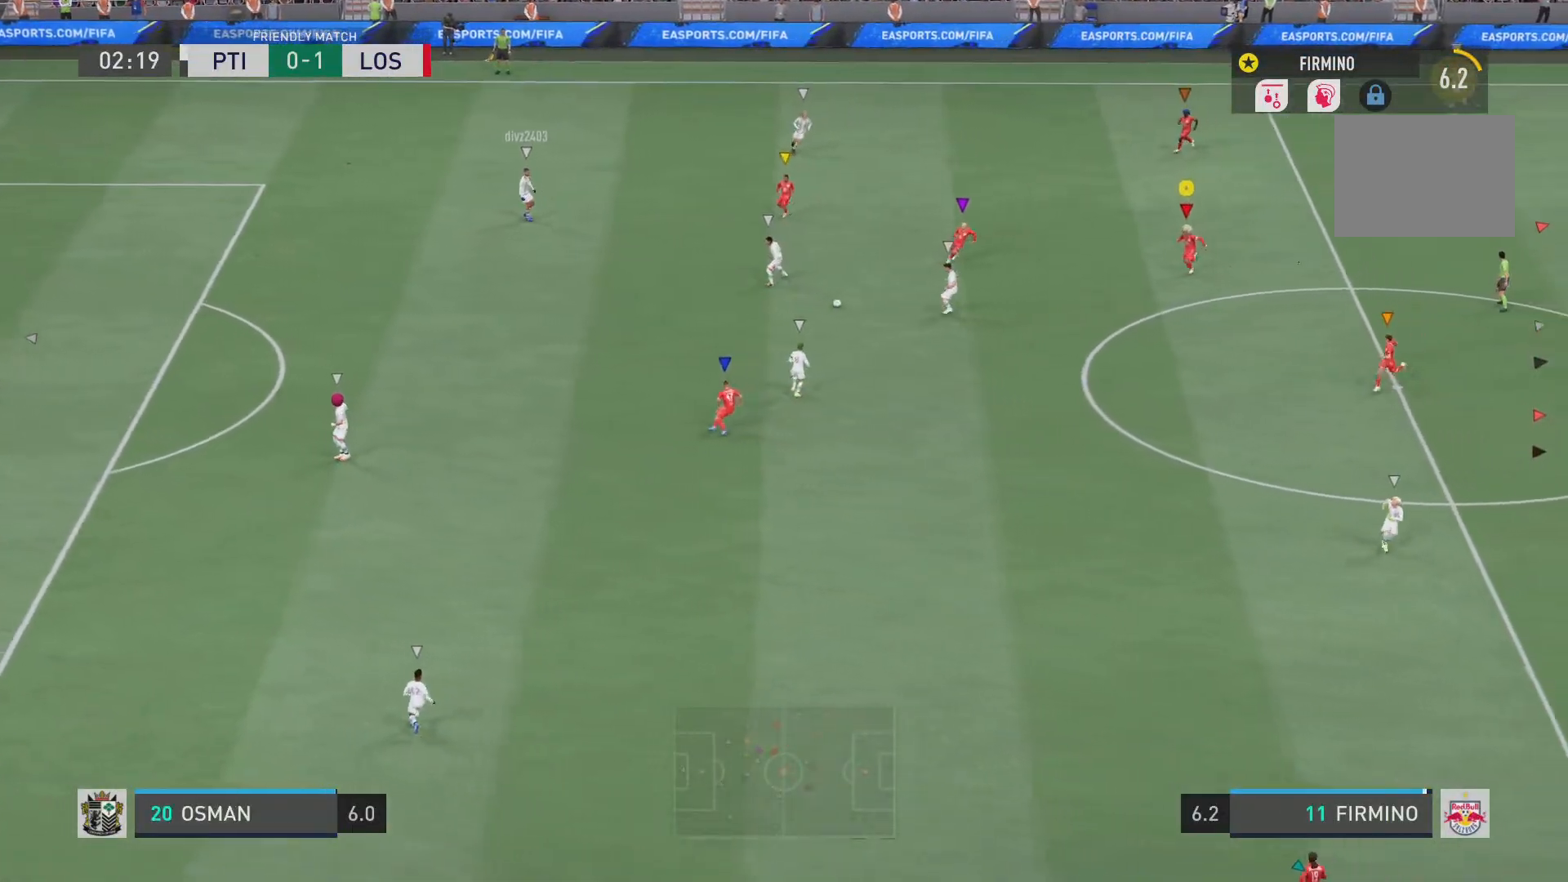
{"buttons": ["R2"], "left_stick": "down", "right_stick": "center", "events": [[50, "left_stick", "down"]]}
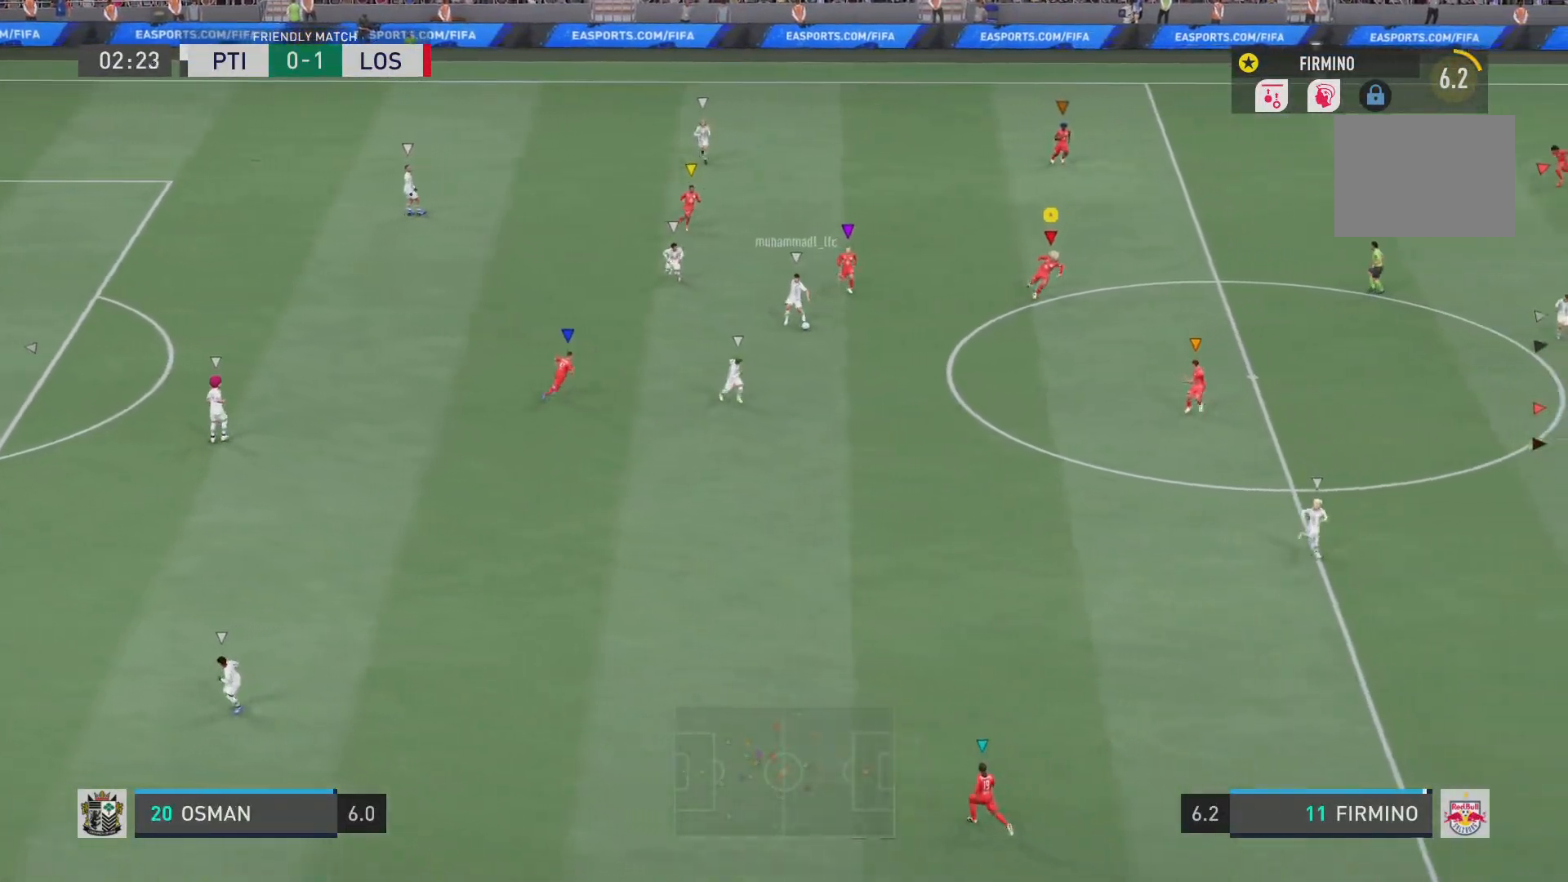
{"buttons": ["R2"], "left_stick": "down", "right_stick": "center", "events": []}
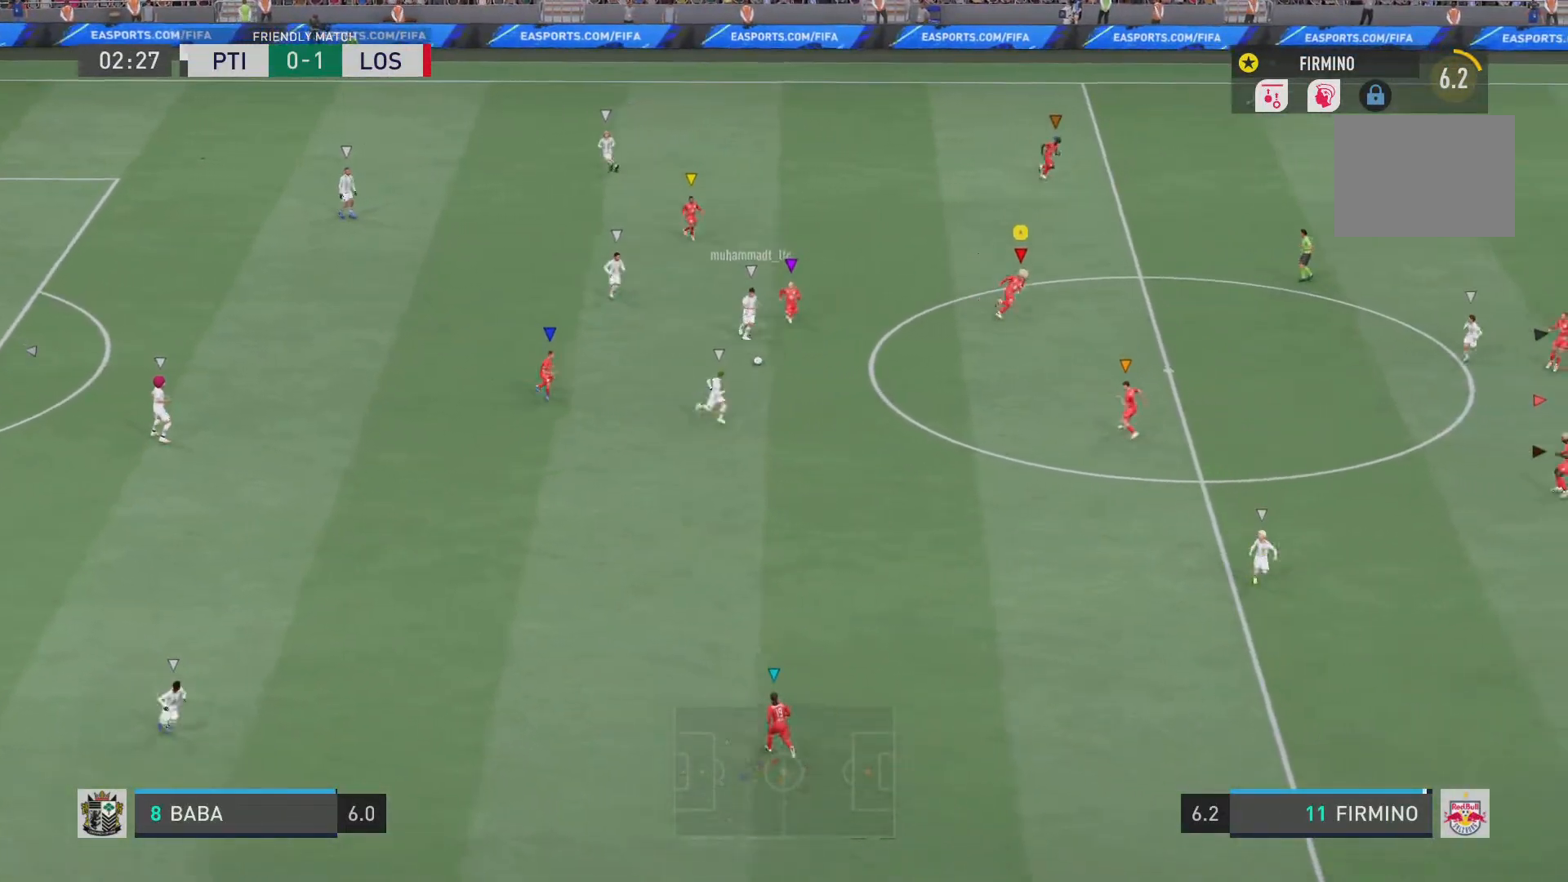
{"buttons": ["R2"], "left_stick": "down", "right_stick": "center", "events": []}
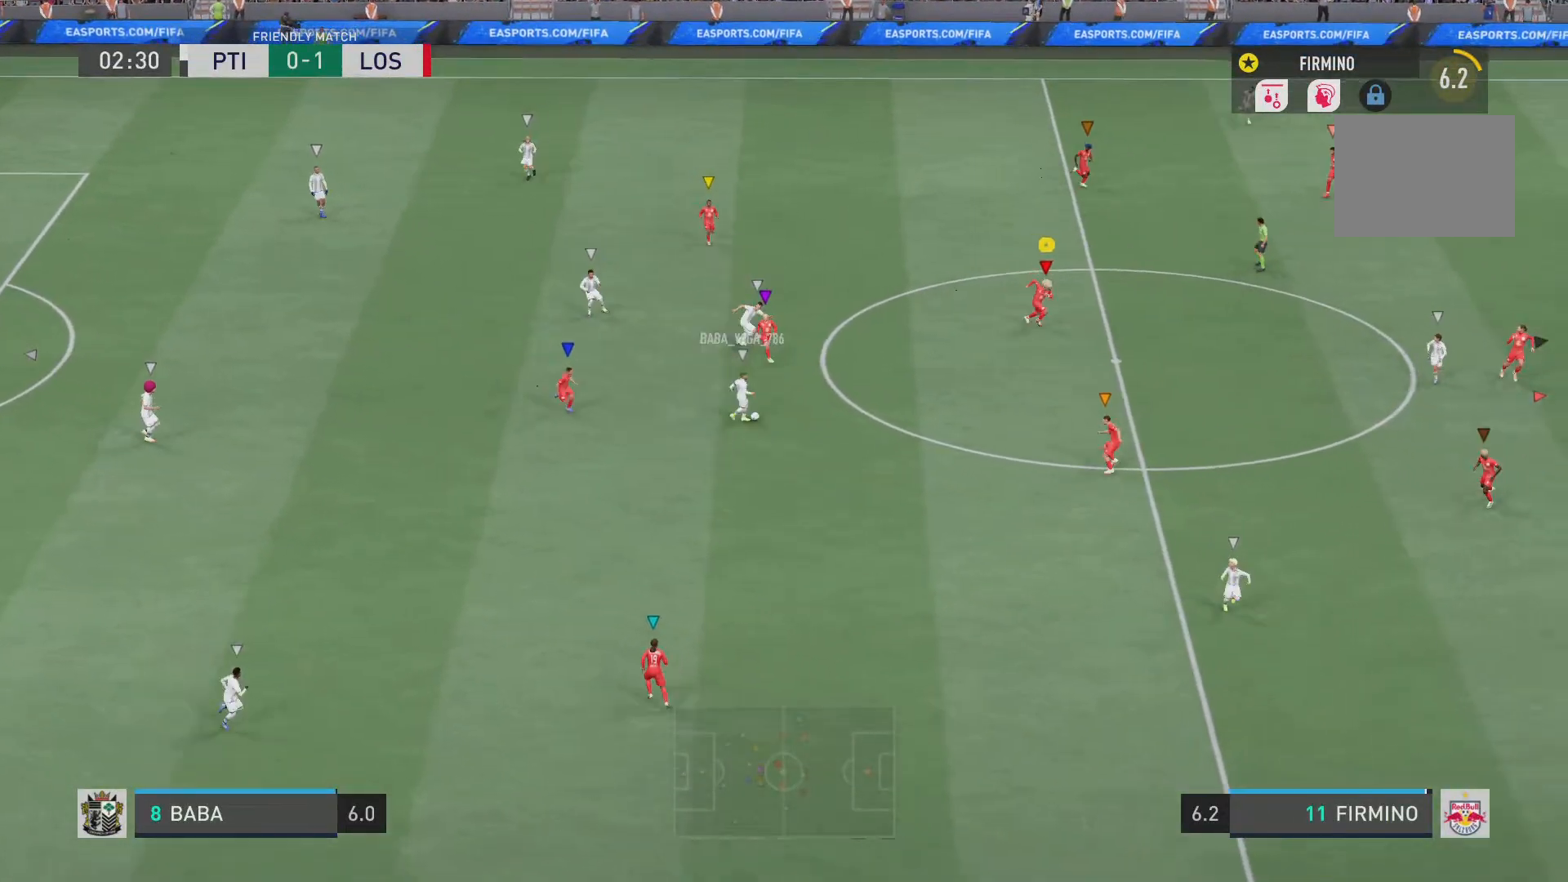
{"buttons": ["R2"], "left_stick": "down", "right_stick": "center", "events": []}
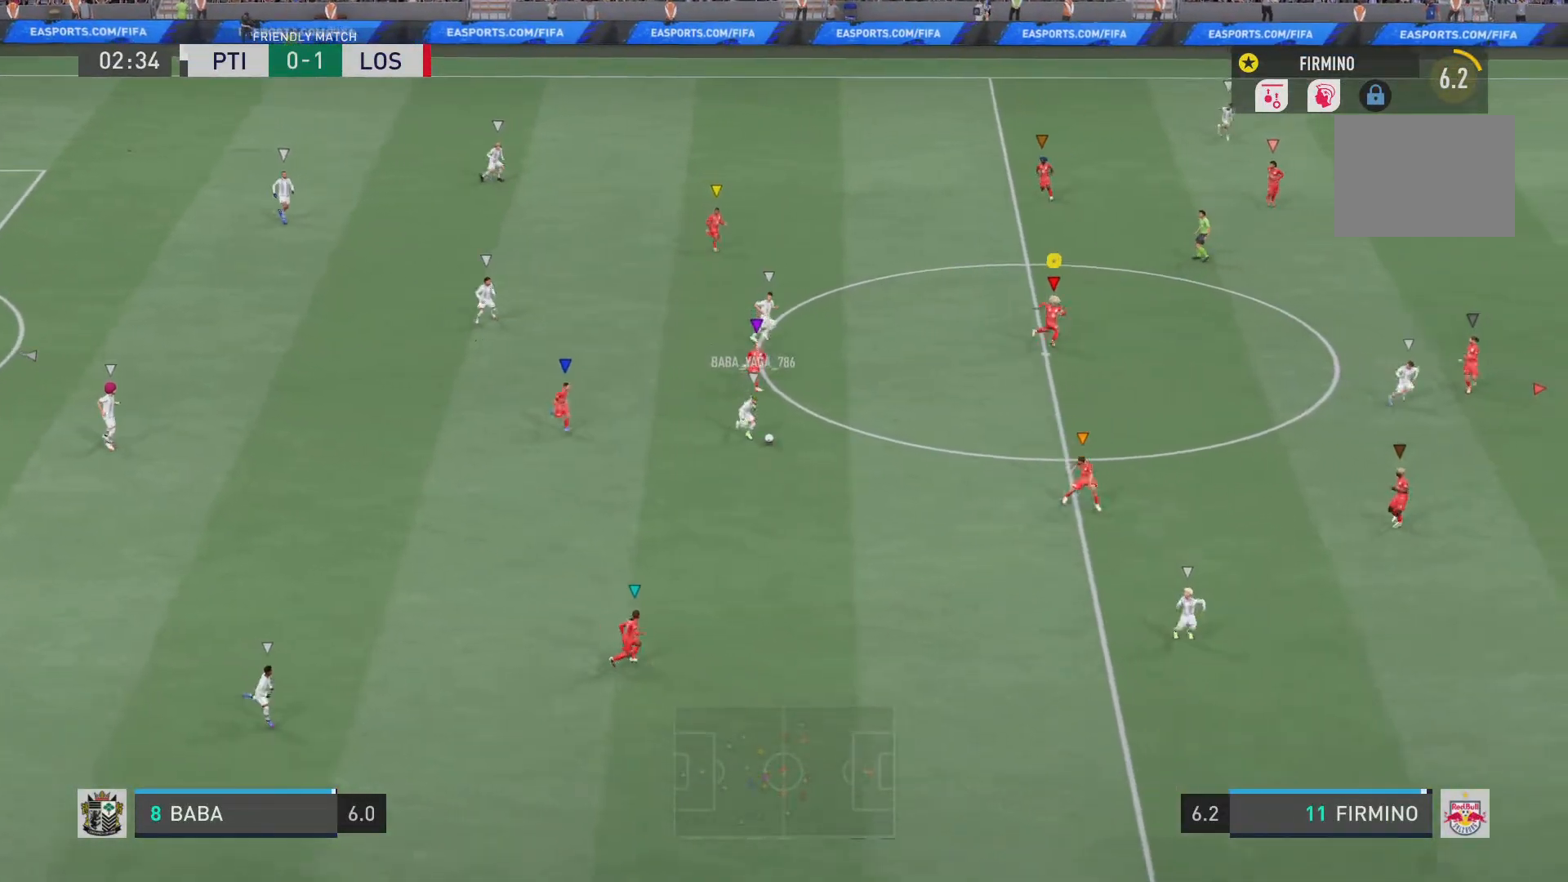
{"buttons": ["L2", "R2"], "left_stick": "down", "right_stick": "center", "events": [[233, "L2", "down"]]}
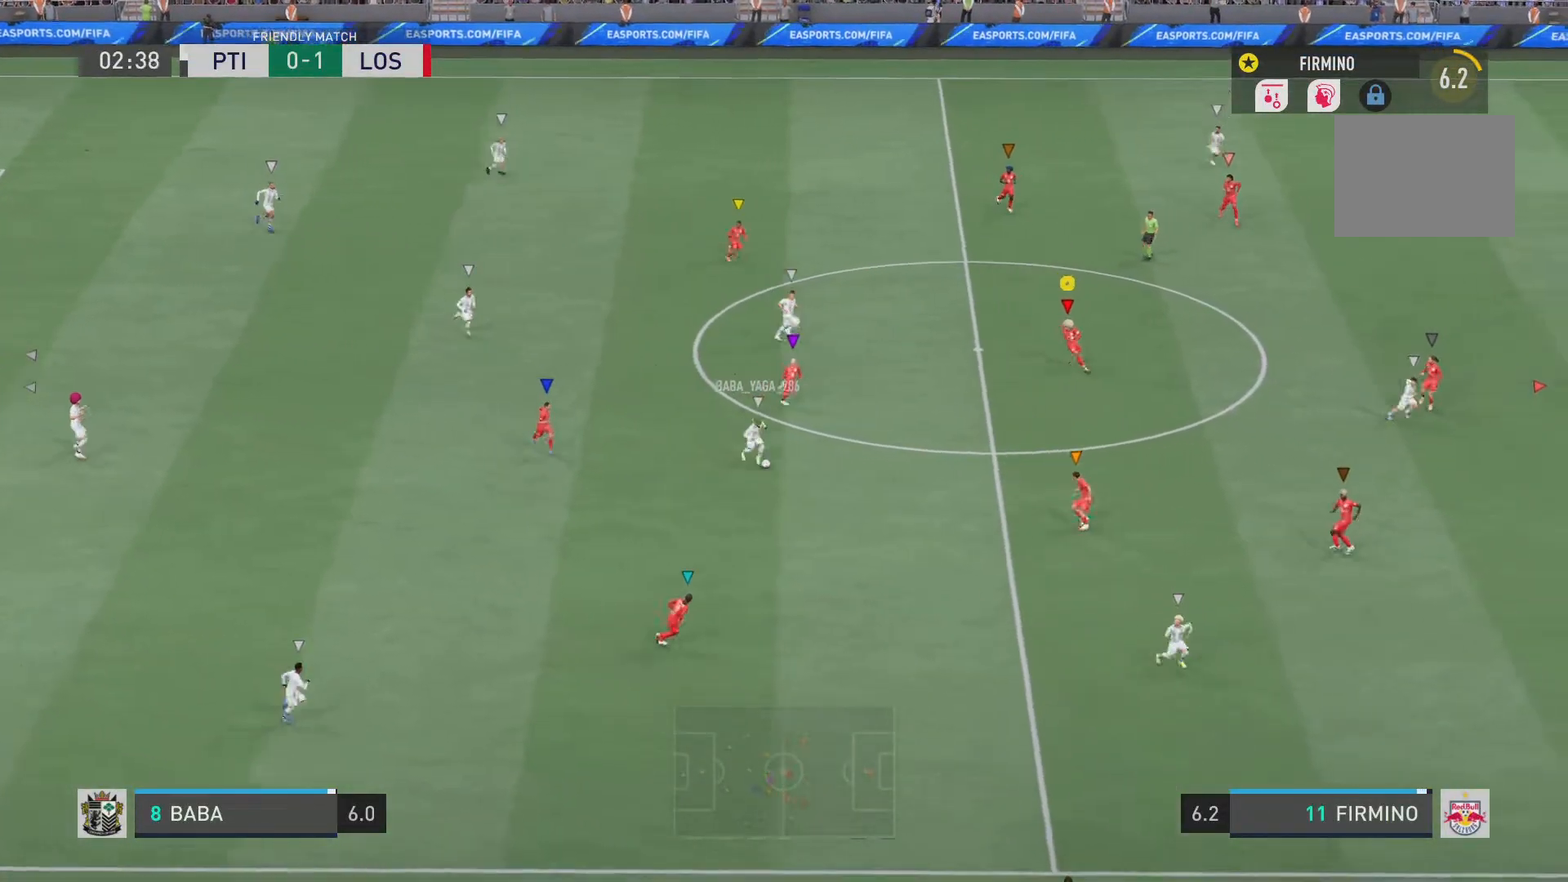
{"buttons": ["L2", "R2"], "left_stick": "down", "right_stick": "center", "events": [[117, "left_stick", "center"], [251, "left_stick", "down-right"], [417, "left_stick", "down"]]}
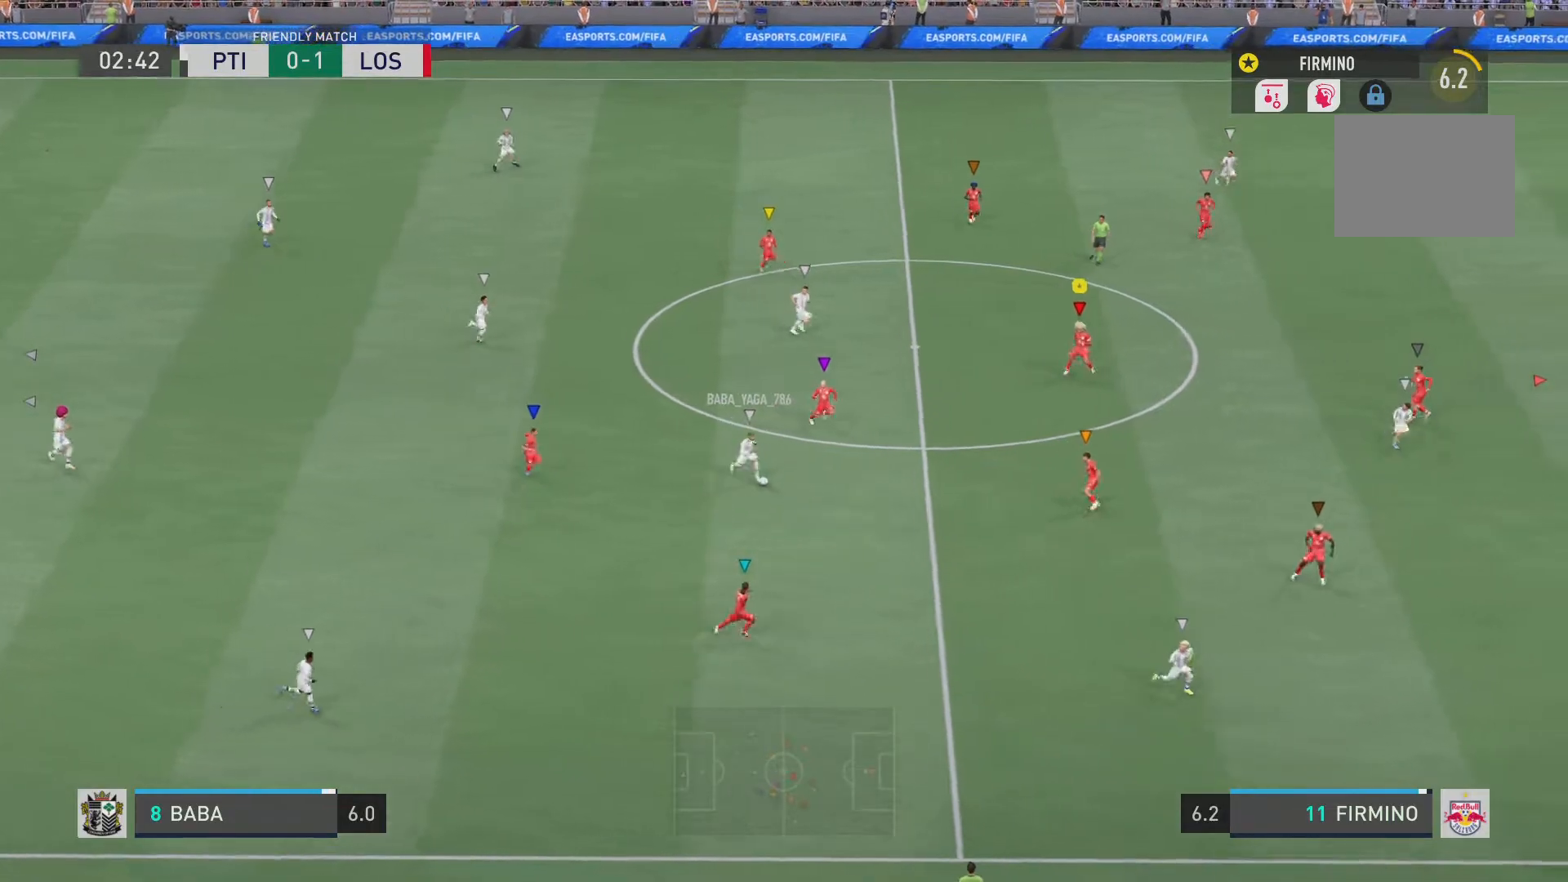
{"buttons": ["L2", "R2"], "left_stick": "left", "right_stick": "center", "events": [[250, "left_stick", "left"]]}
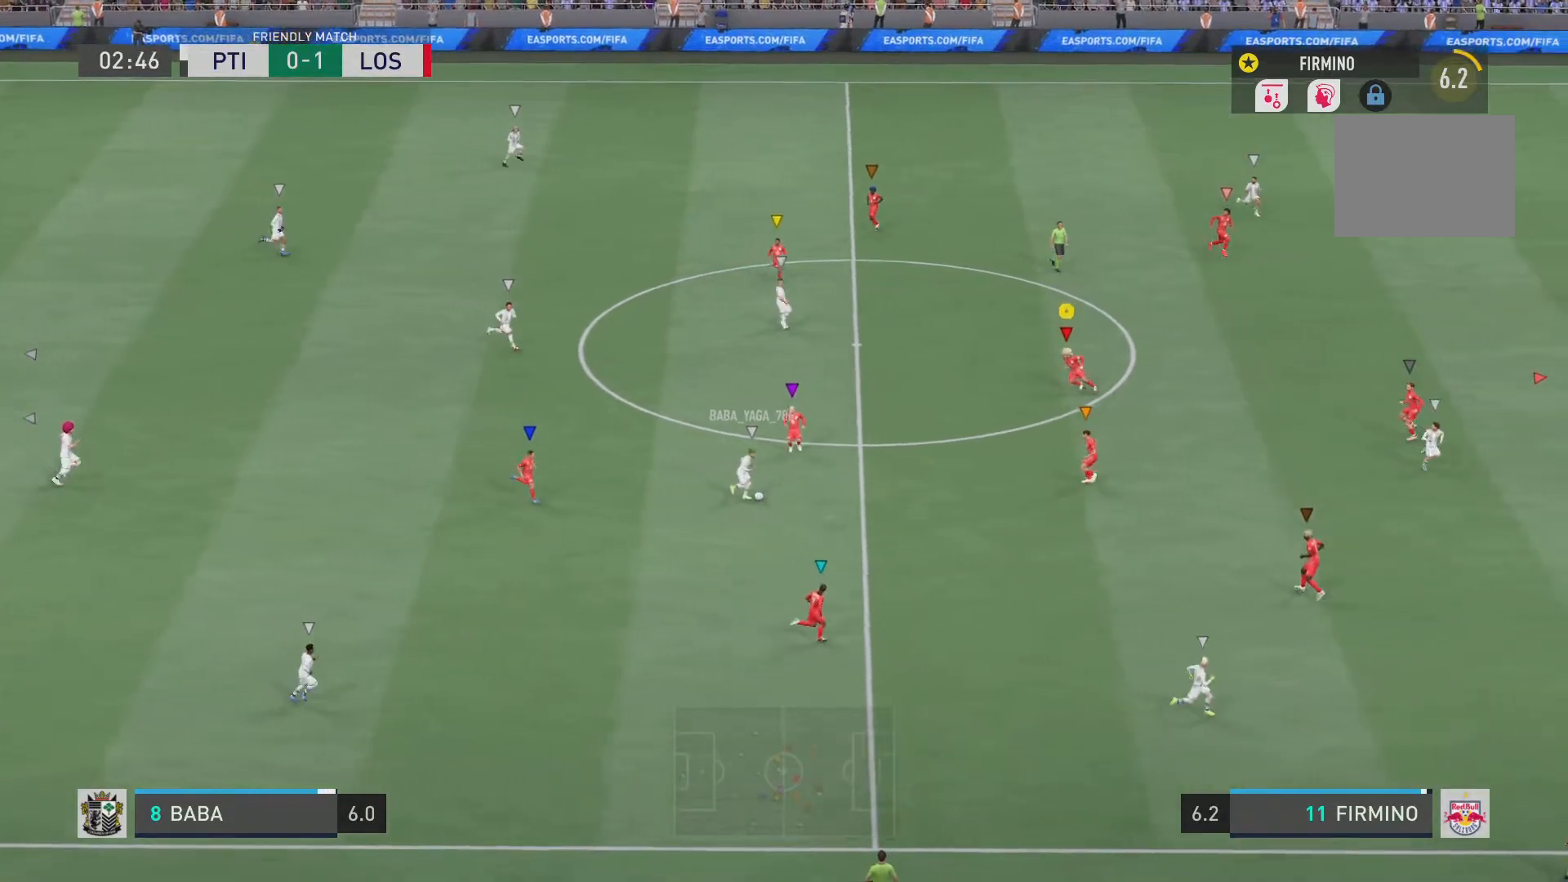
{"buttons": ["L2", "R2"], "left_stick": "left", "right_stick": "center", "events": []}
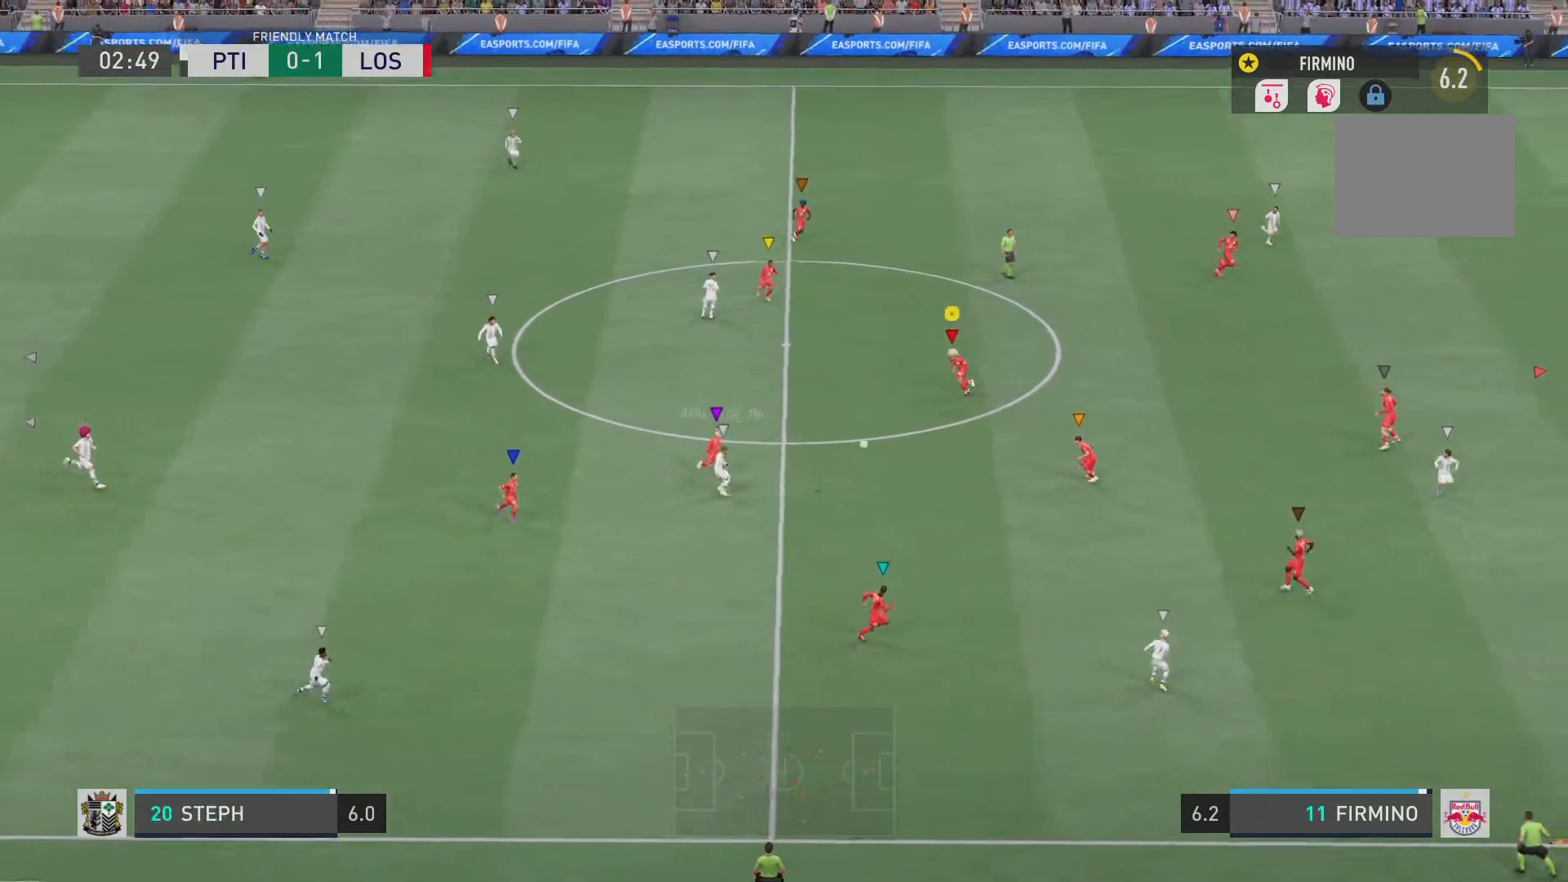
{"buttons": ["L2", "R2"], "left_stick": "center", "right_stick": "center", "events": [[67, "left_stick", "center"]]}